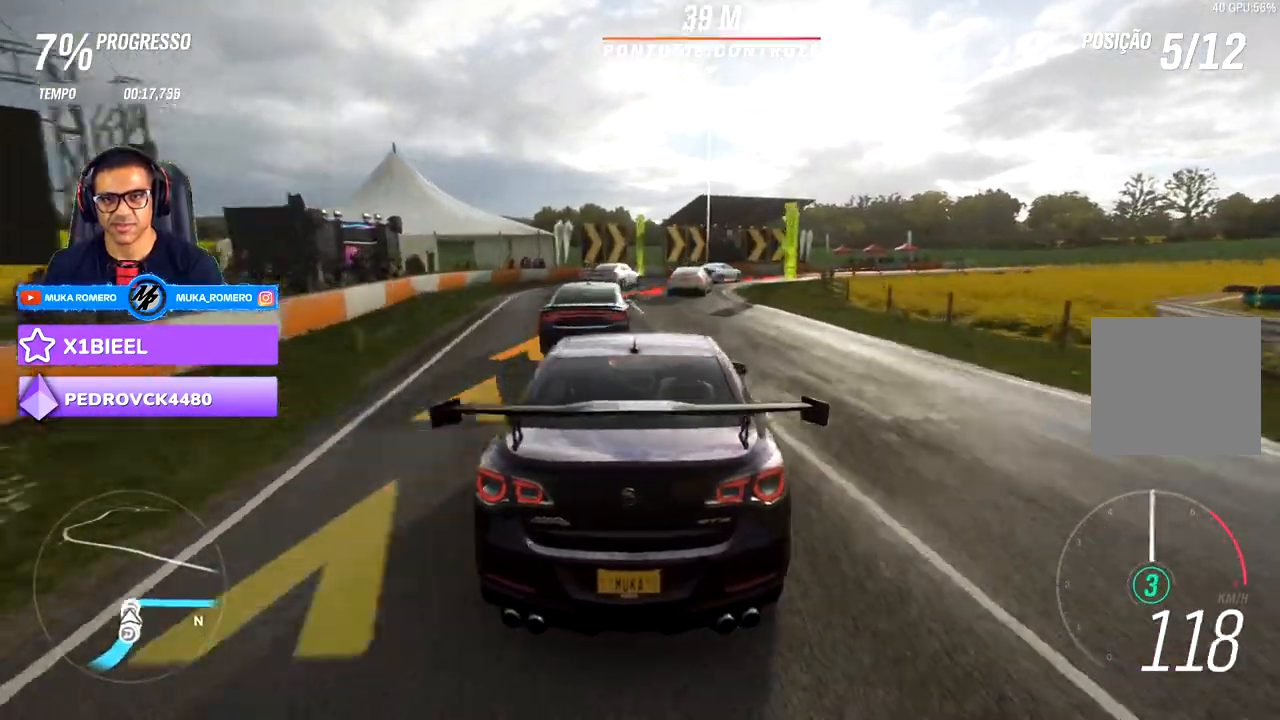
Gameplay with a controller (Xbox layout); each line is a JSON object with the inputs held at the frame after it (dt_ms = milliseconds from this image to that frame). "events" lists button and stick changes between this image and that frame as [ms after this image, input, new state], when the widget could be followed in between. Not read: L3 R2.
{"dt_ms": 1000, "buttons": [], "left_stick": "right", "right_stick": "center", "events": [[200, "L2", "up"]]}
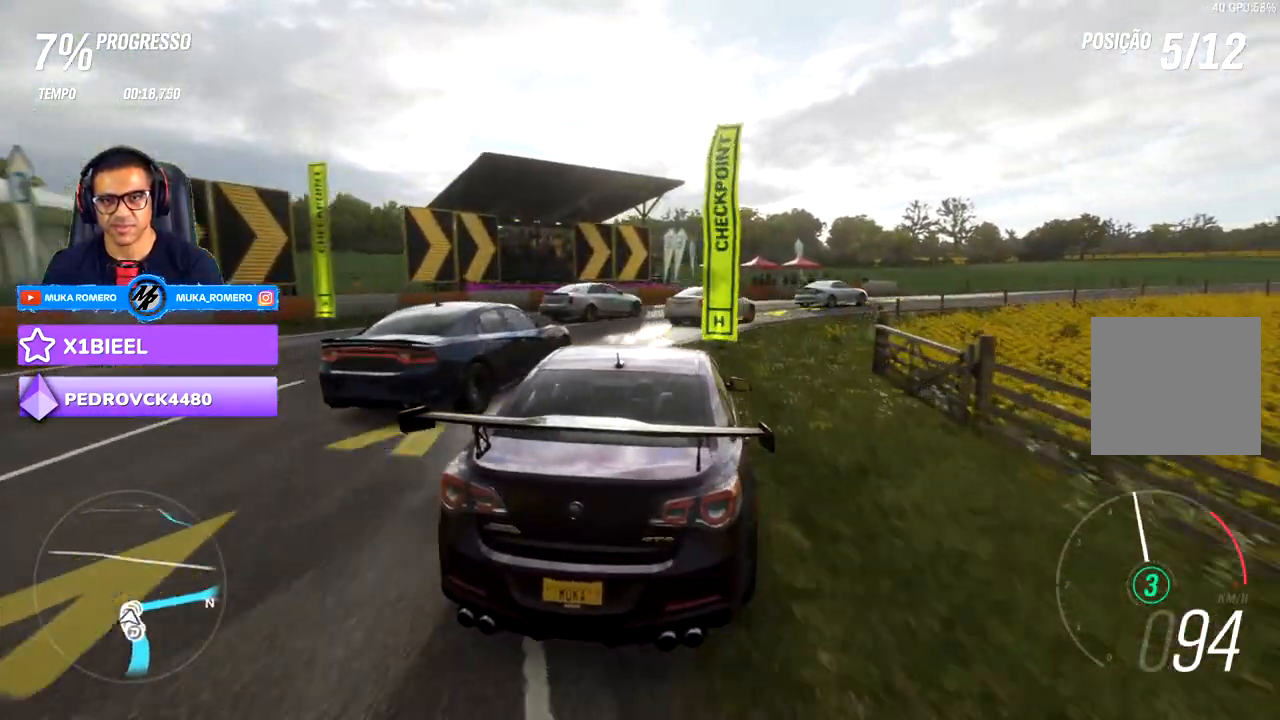
{"dt_ms": 500, "buttons": [], "left_stick": "right", "right_stick": "center", "events": []}
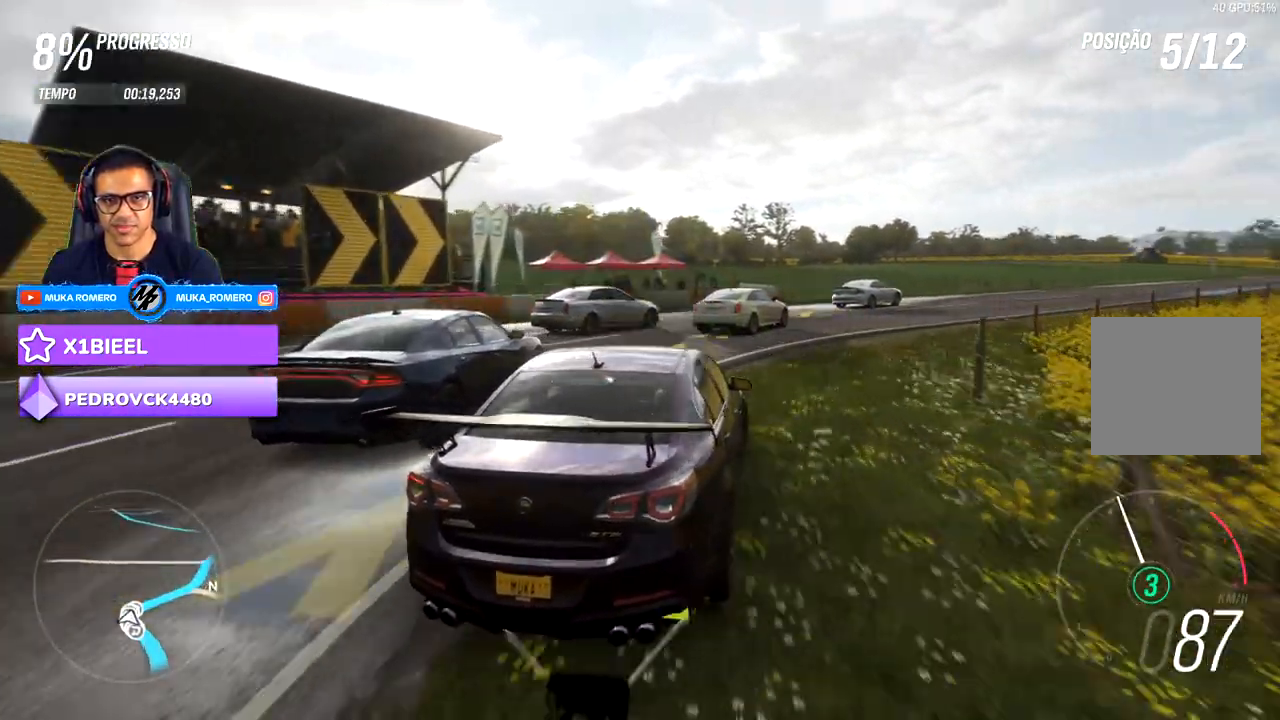
{"dt_ms": 500, "buttons": [], "left_stick": "center", "right_stick": "center", "events": [[133, "left_stick", "center"], [267, "left_stick", "right"], [500, "left_stick", "center"]]}
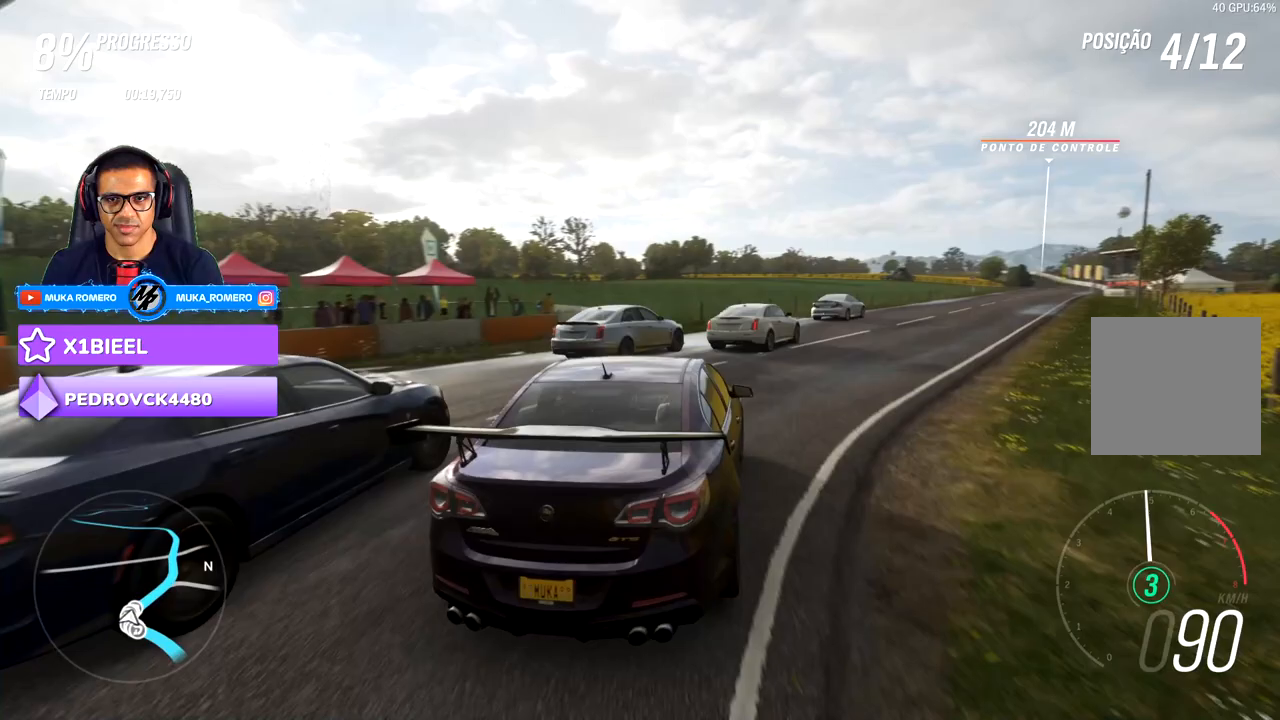
{"dt_ms": 500, "buttons": [], "left_stick": "right", "right_stick": "center", "events": [[150, "left_stick", "right"]]}
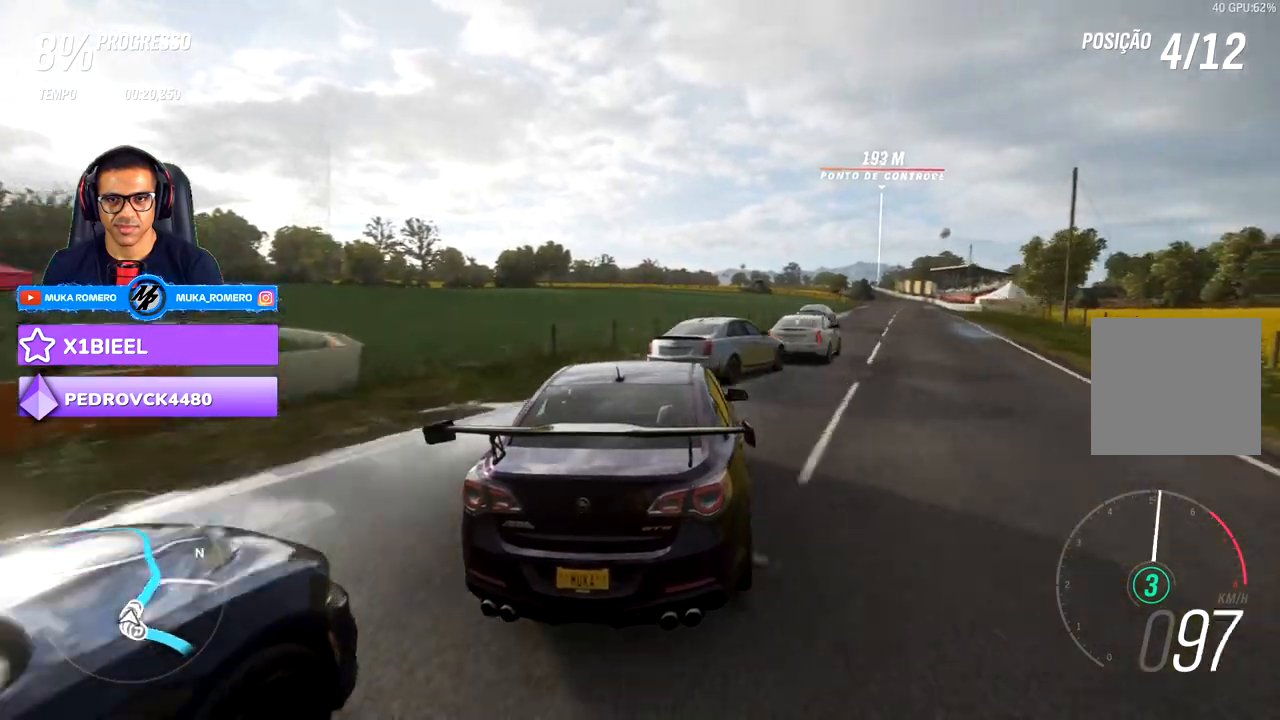
{"dt_ms": 500, "buttons": [], "left_stick": "right", "right_stick": "center", "events": [[183, "left_stick", "center"], [300, "left_stick", "right"]]}
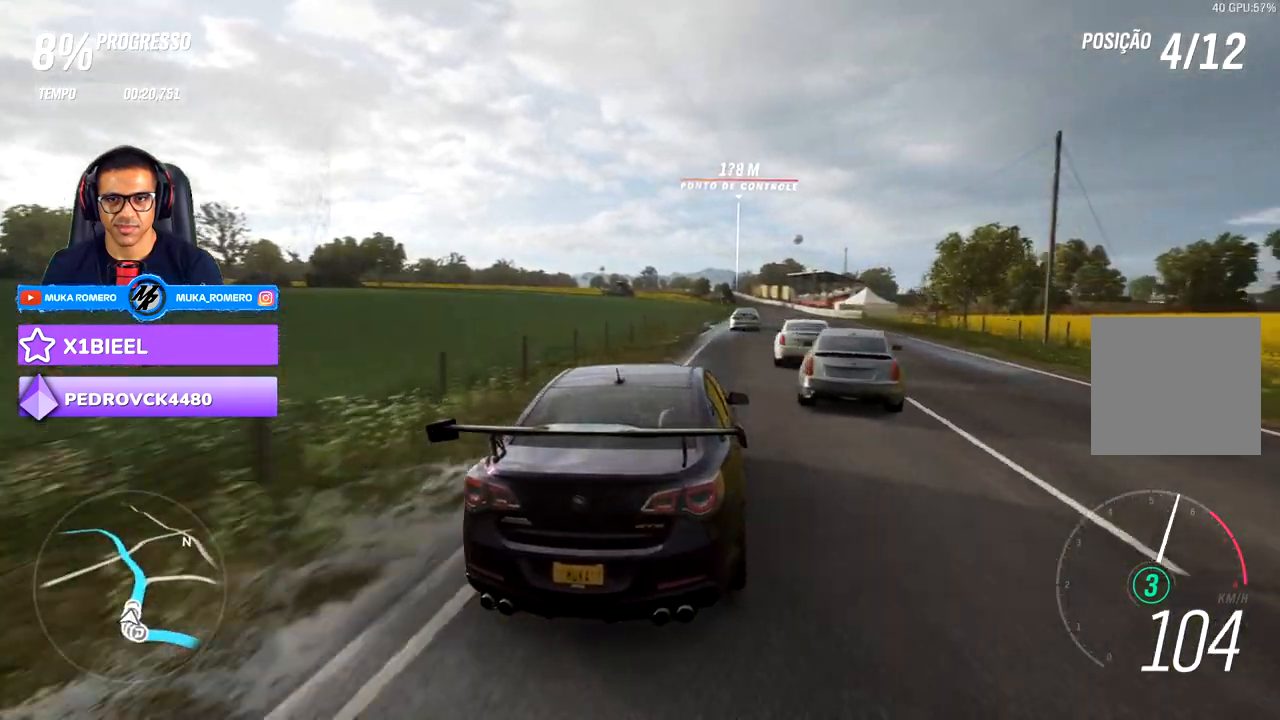
{"dt_ms": 500, "buttons": [], "left_stick": "down-left", "right_stick": "center", "events": [[67, "left_stick", "center"], [467, "left_stick", "down-left"]]}
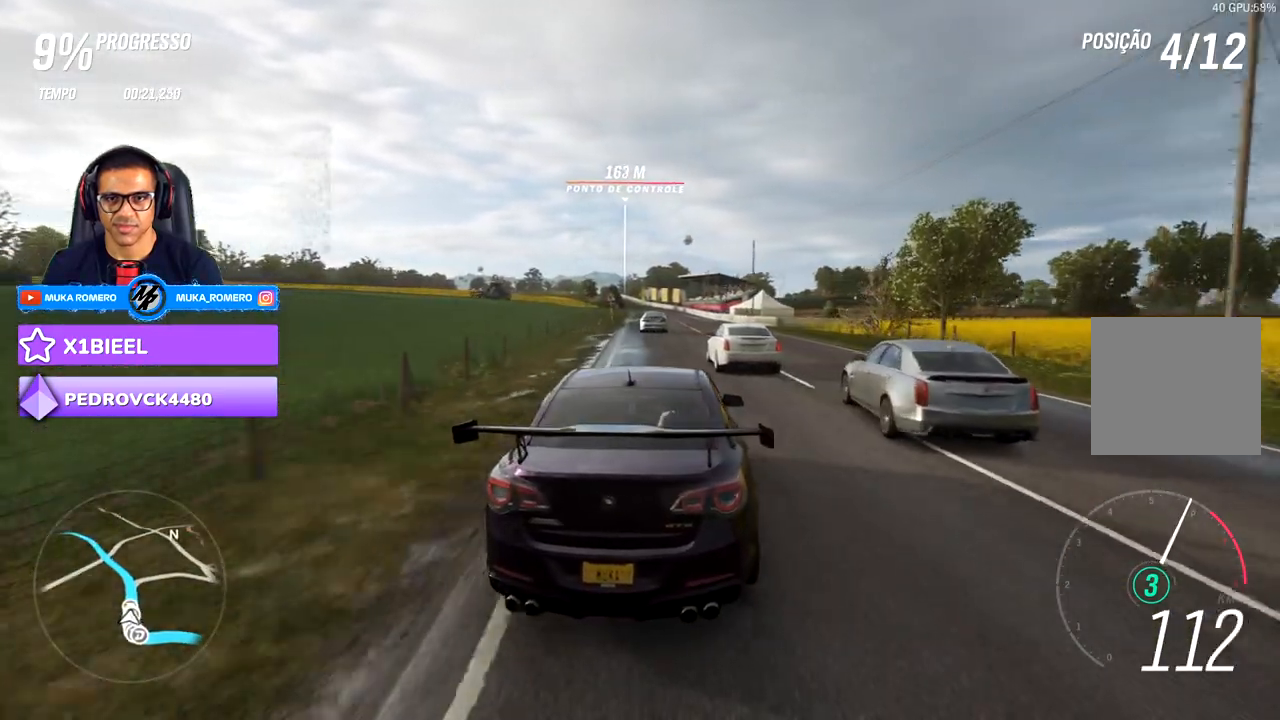
{"dt_ms": 500, "buttons": [], "left_stick": "center", "right_stick": "center", "events": [[150, "left_stick", "center"]]}
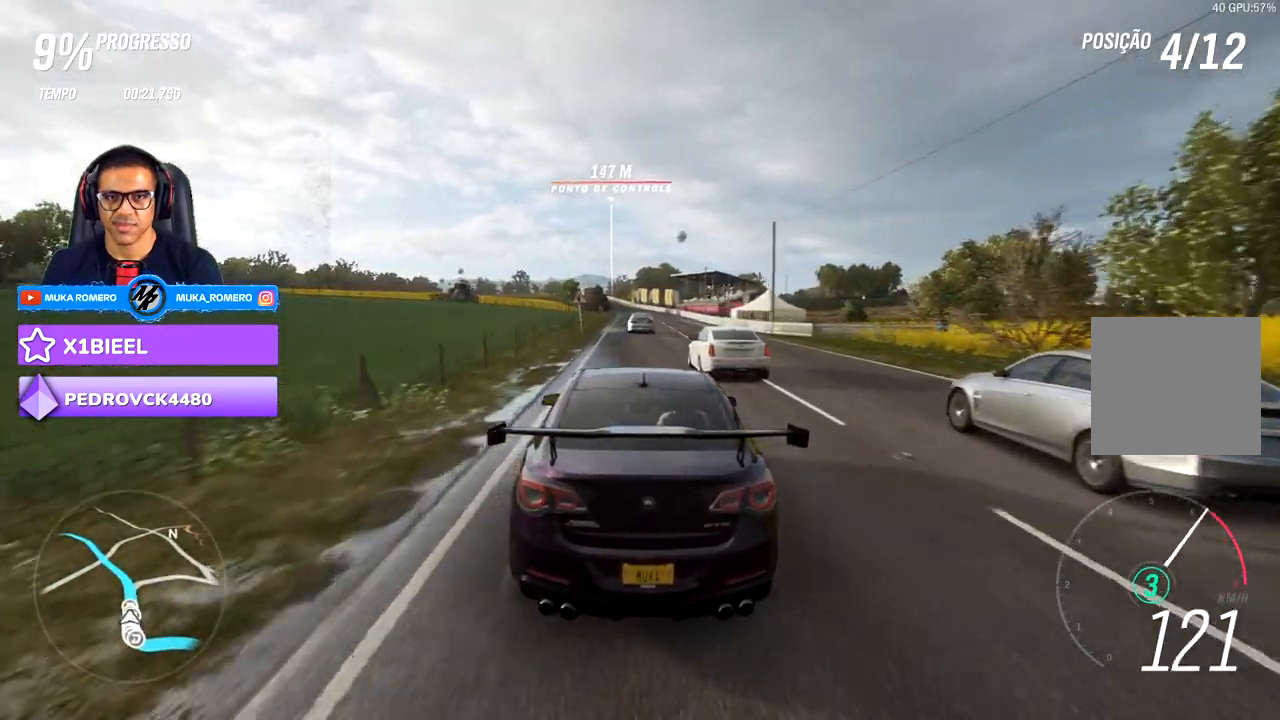
{"dt_ms": 500, "buttons": [], "left_stick": "center", "right_stick": "center", "events": [[367, "A", "down"], [367, "B", "down"], [467, "A", "up"], [467, "B", "up"]]}
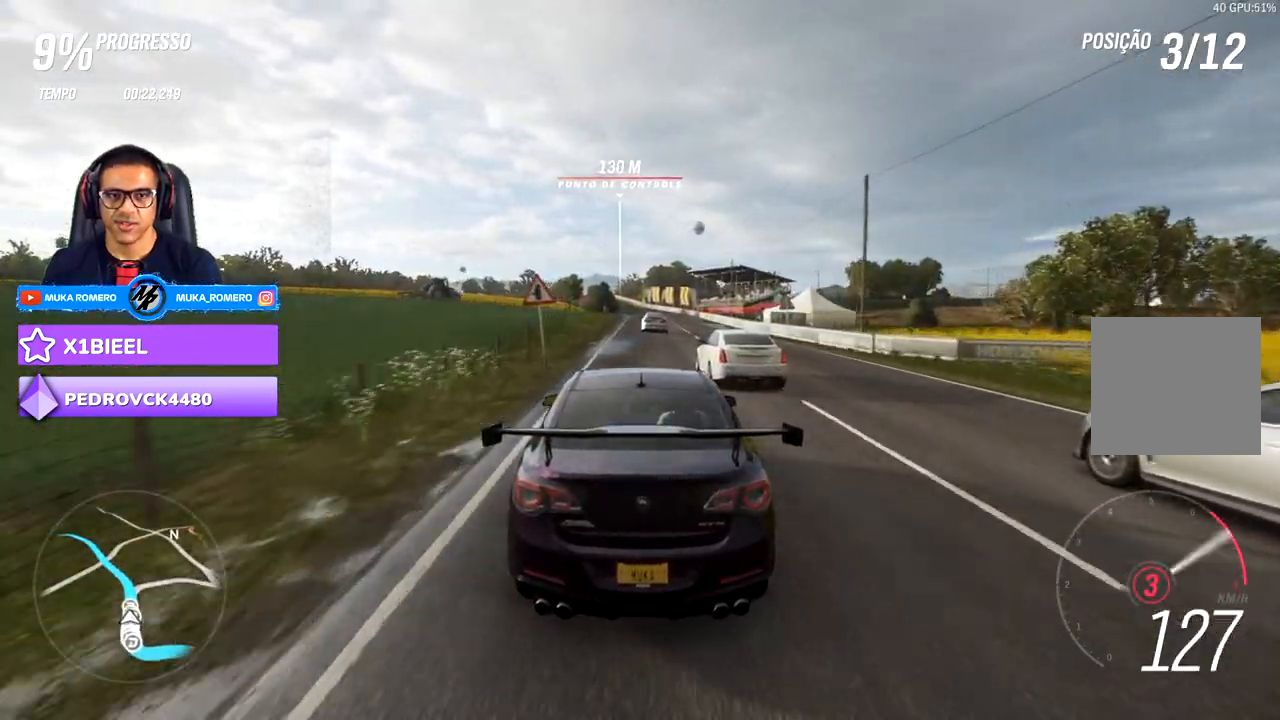
{"dt_ms": 500, "buttons": [], "left_stick": "center", "right_stick": "center", "events": [[200, "left_stick", "left"], [300, "left_stick", "center"]]}
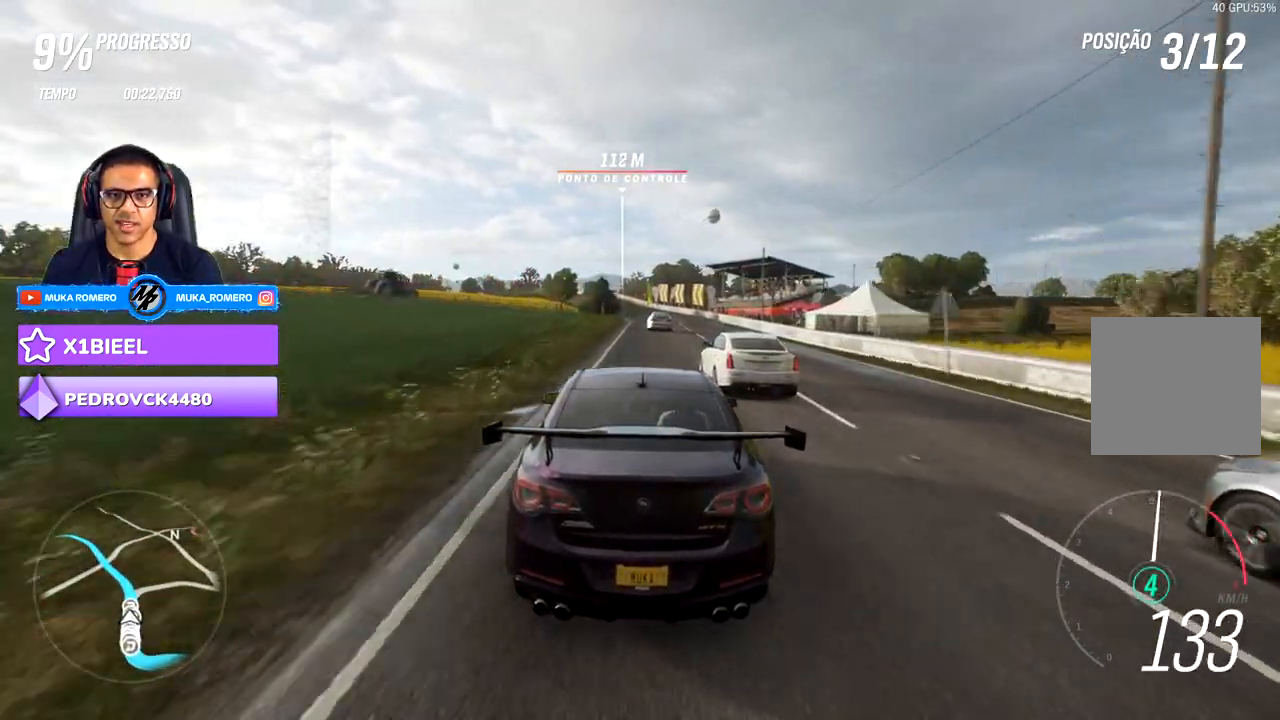
{"dt_ms": 500, "buttons": [], "left_stick": "center", "right_stick": "center", "events": []}
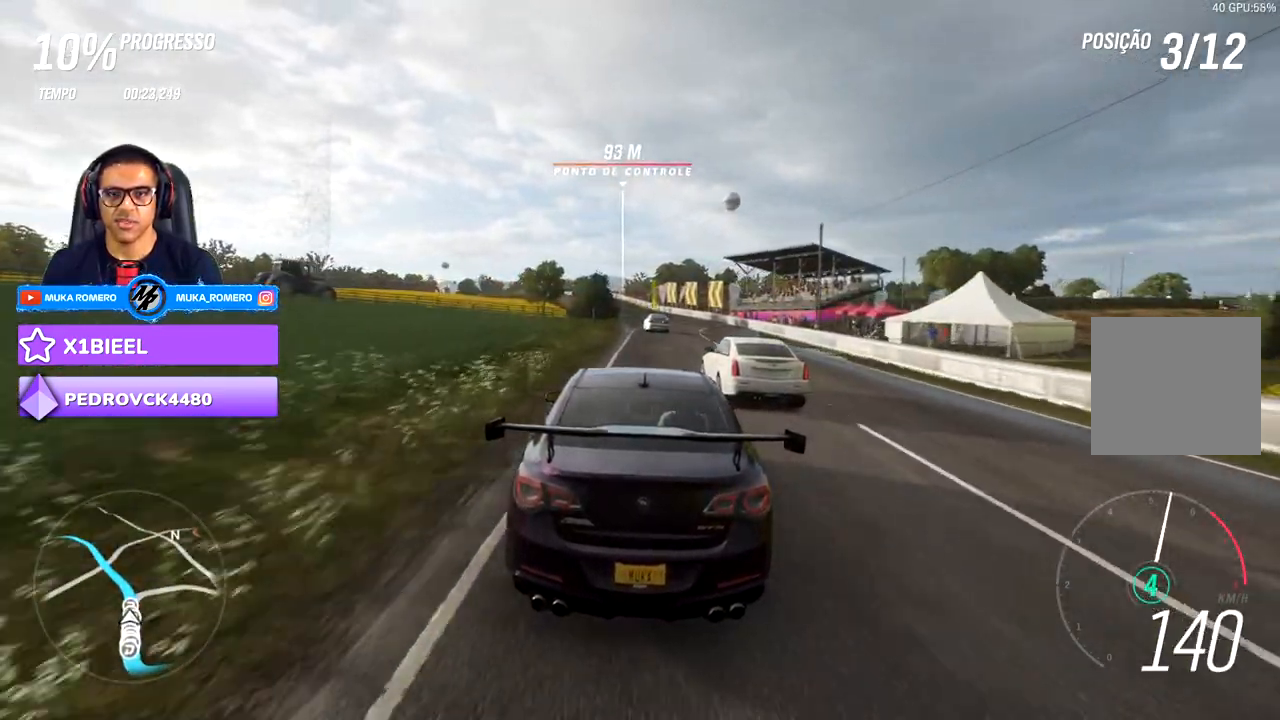
{"dt_ms": 500, "buttons": [], "left_stick": "center", "right_stick": "center", "events": []}
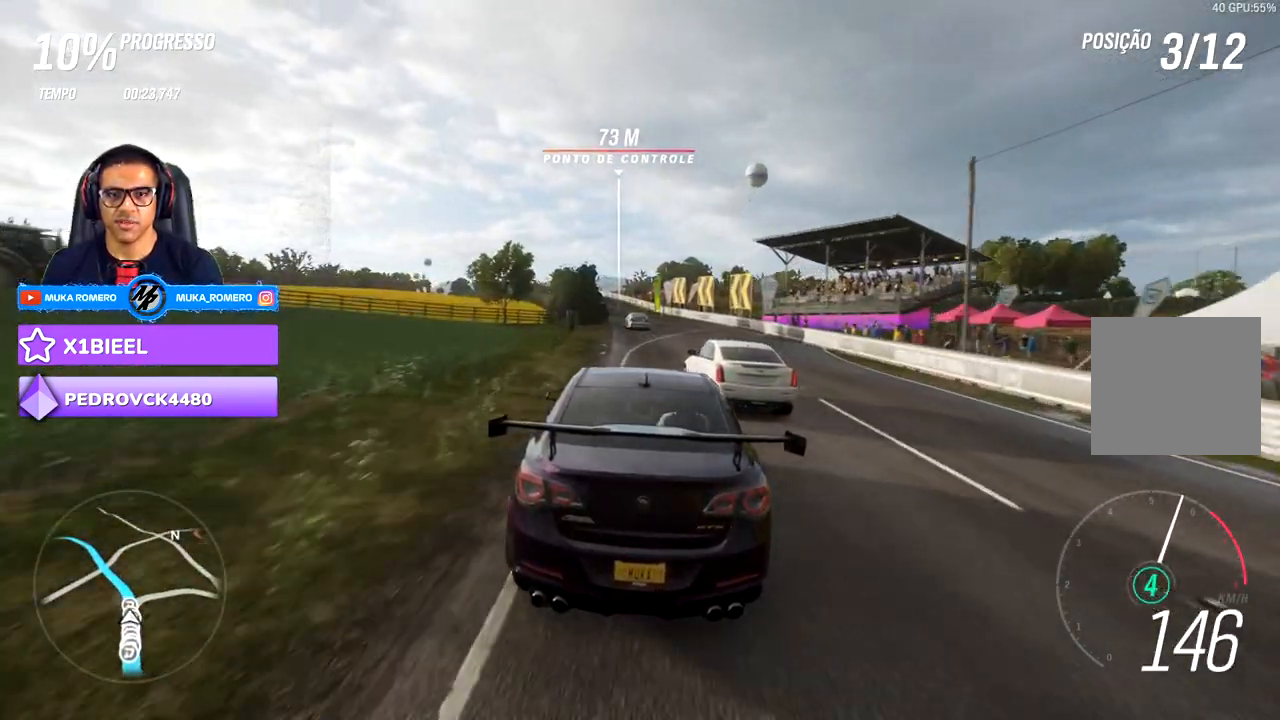
{"dt_ms": 500, "buttons": [], "left_stick": "down-left", "right_stick": "center", "events": [[17, "left_stick", "right"], [200, "left_stick", "center"], [350, "left_stick", "left"], [417, "left_stick", "down-left"]]}
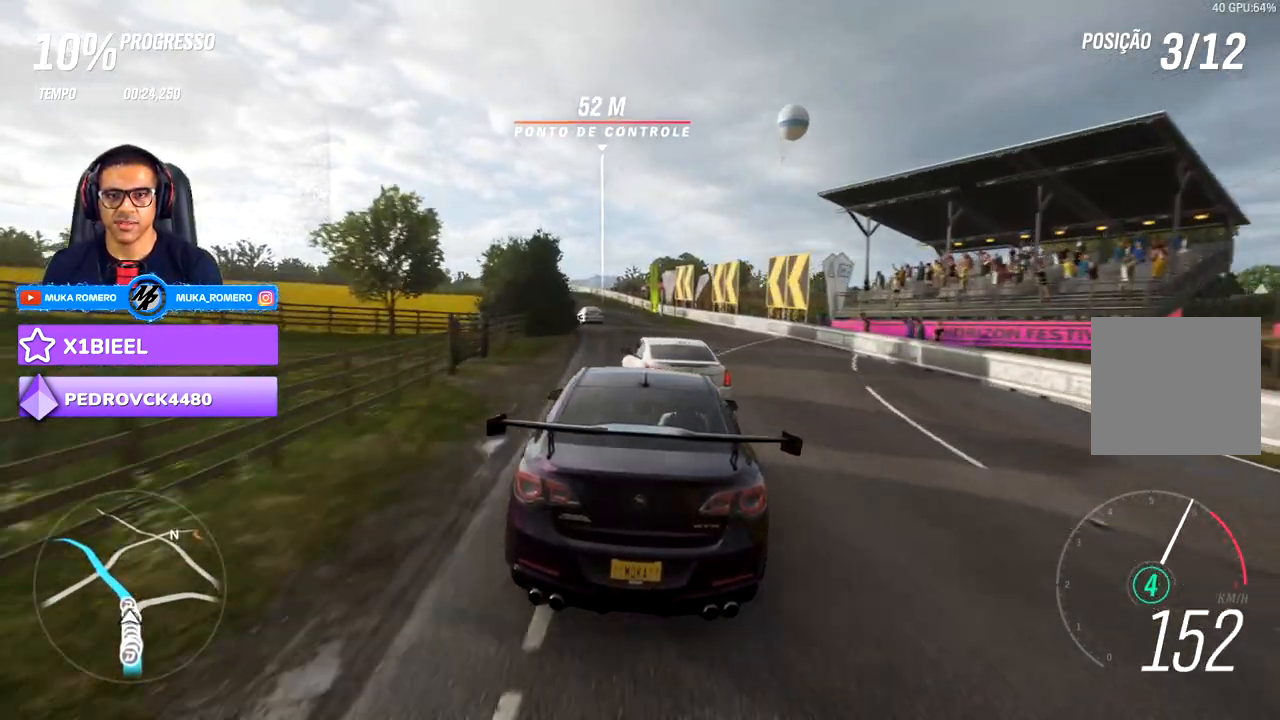
{"dt_ms": 500, "buttons": [], "left_stick": "center", "right_stick": "center", "events": [[133, "left_stick", "center"], [217, "left_stick", "left"], [350, "left_stick", "center"]]}
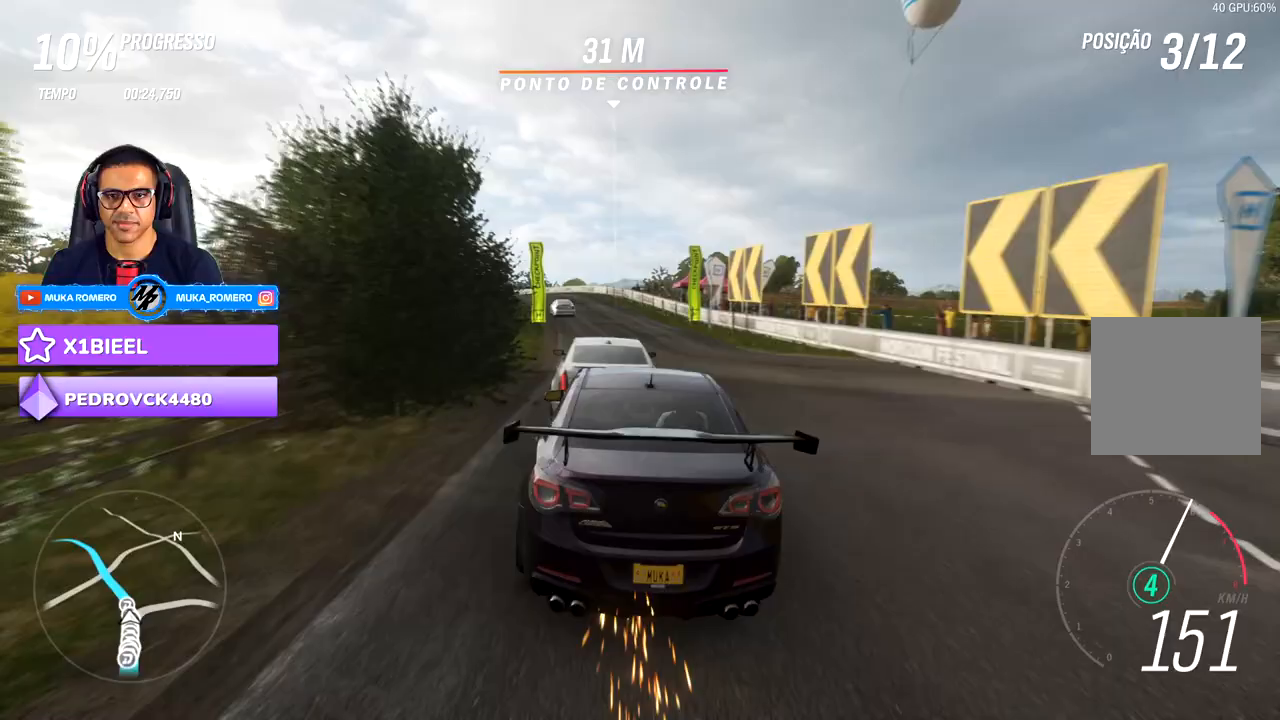
{"dt_ms": 500, "buttons": [], "left_stick": "down-left", "right_stick": "center", "events": [[50, "left_stick", "left"], [133, "left_stick", "down-left"]]}